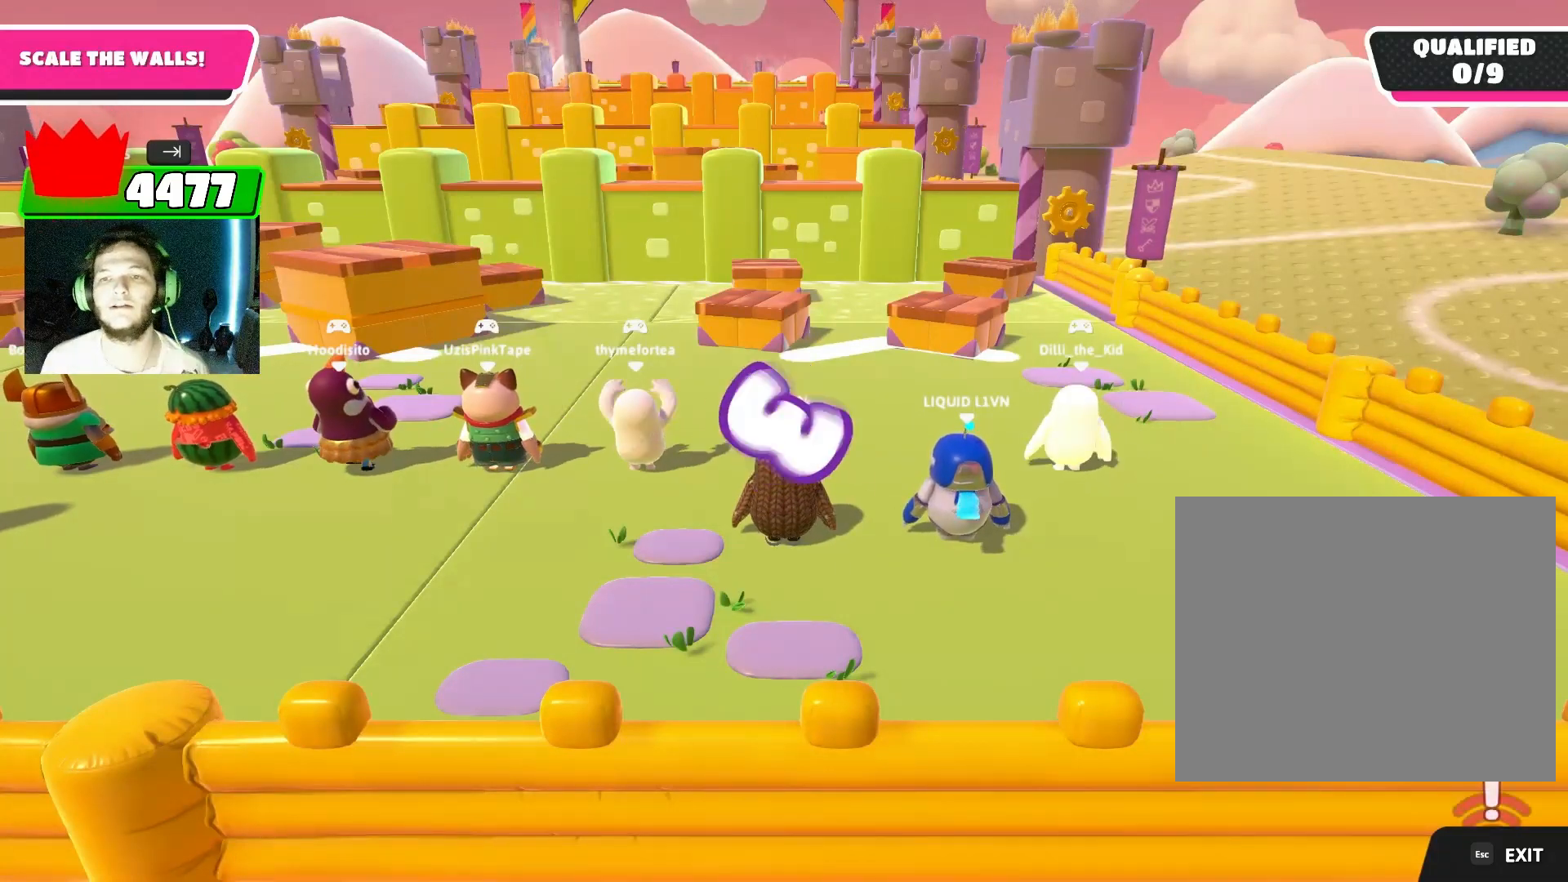
Gameplay with a controller (PlayStation layout); each line is a JSON object with the inputs held at the frame after it. "events" lists button and stick changes between this image and that frame as [ms after this image, input, new state], when the widget could be followed in between.
{"buttons": [], "left_stick": "center", "right_stick": "center", "events": [[267, "L2", "down"], [400, "L2", "up"]]}
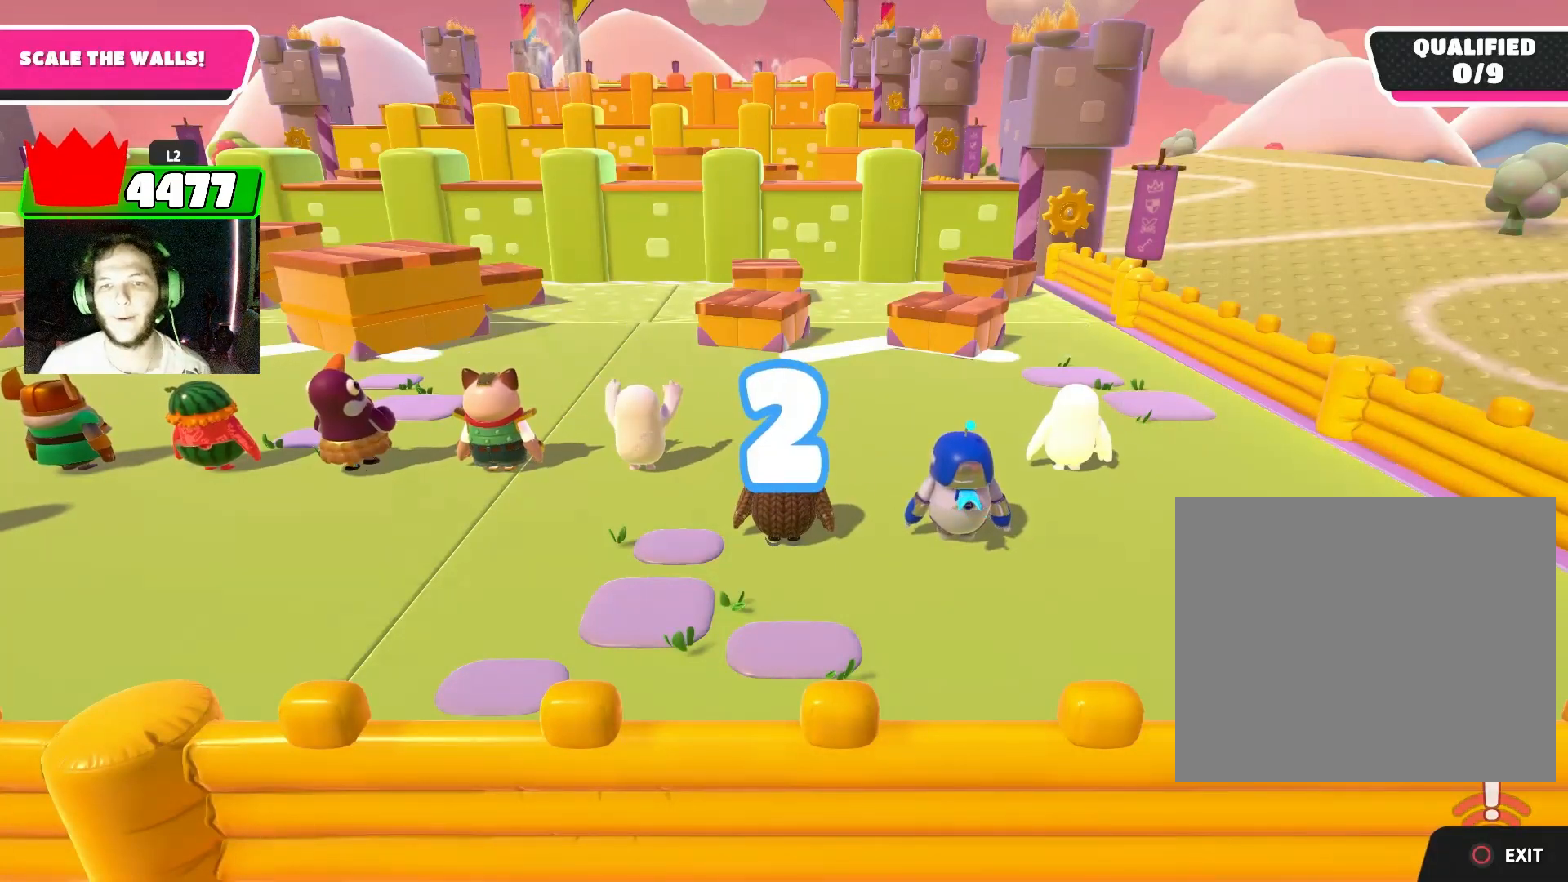
{"buttons": [], "left_stick": "center", "right_stick": "center", "events": []}
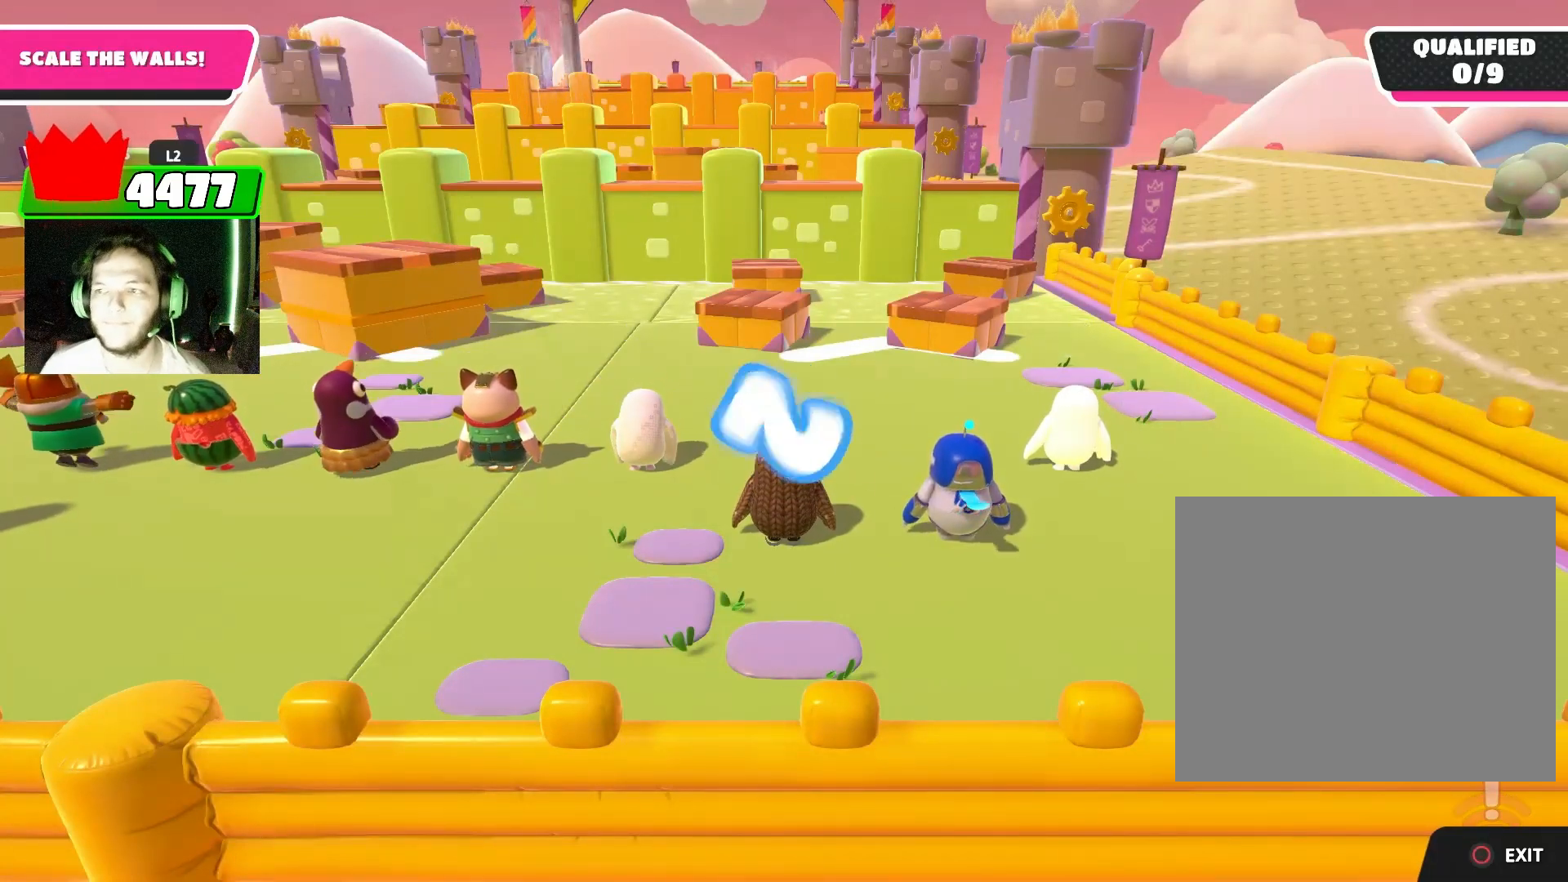
{"buttons": [], "left_stick": "up", "right_stick": "center", "events": [[100, "left_stick", "up"], [100, "right_stick", "down"], [267, "left_stick", "center"], [267, "right_stick", "center"], [433, "left_stick", "up"]]}
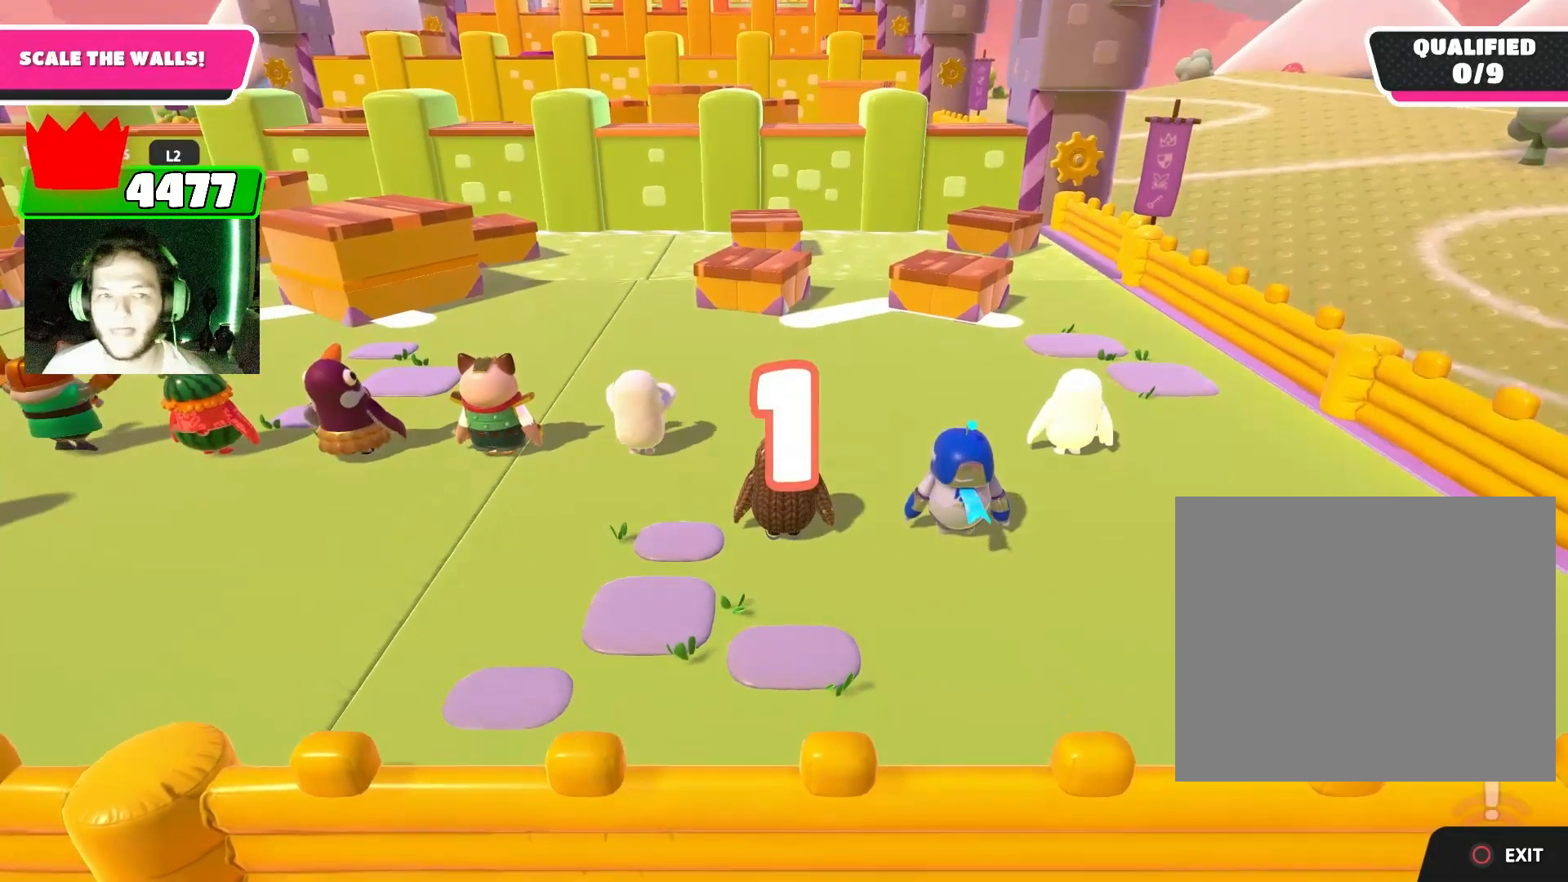
{"buttons": [], "left_stick": "up-right", "right_stick": "center", "events": [[233, "left_stick", "center"], [500, "left_stick", "up-right"]]}
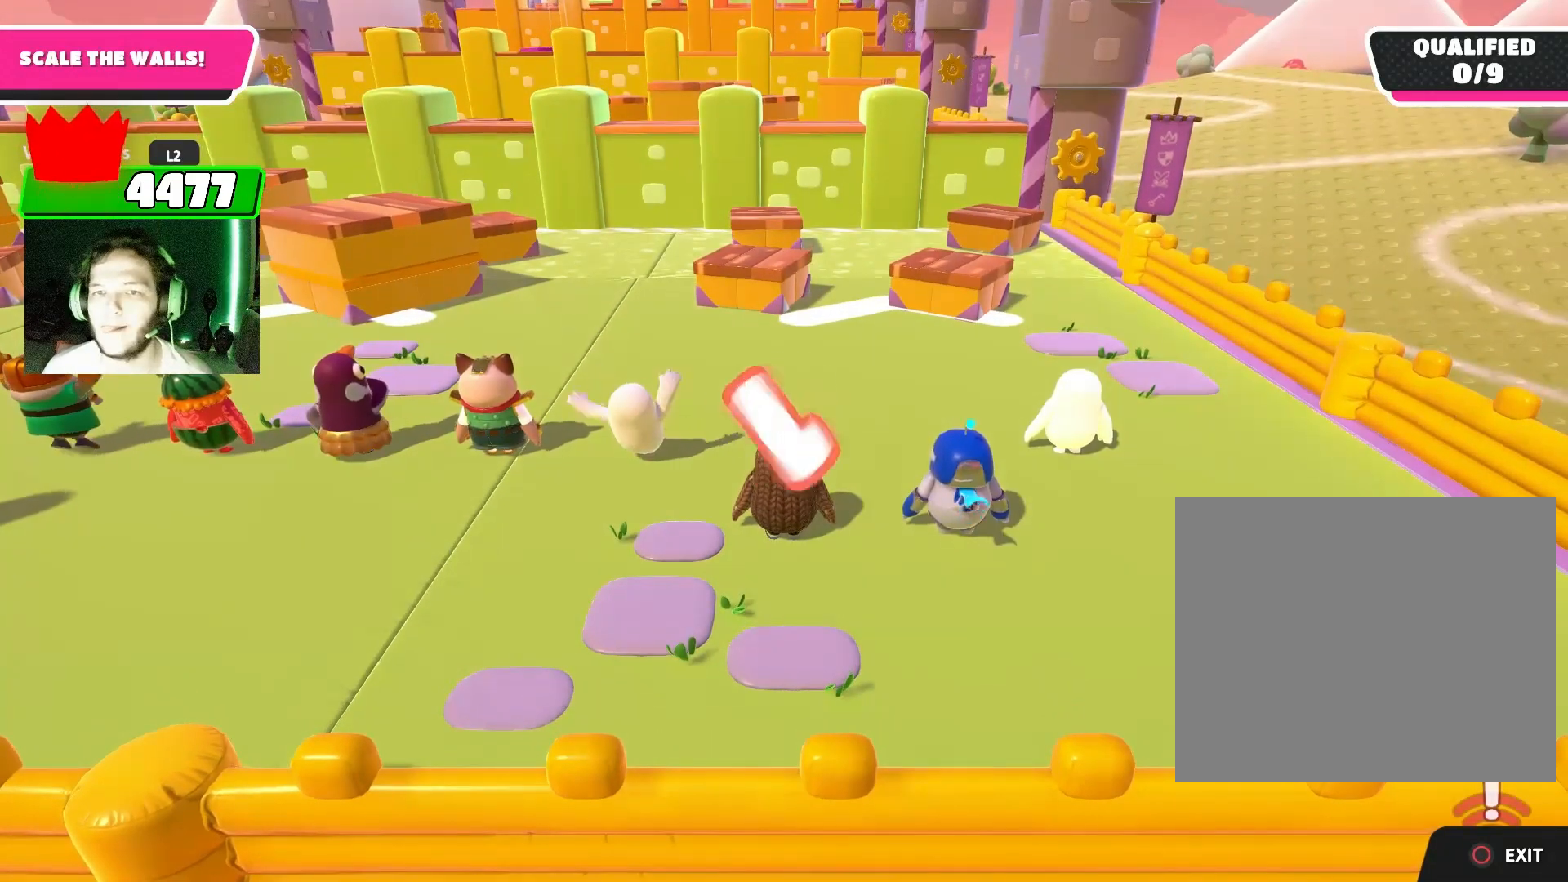
{"buttons": [], "left_stick": "up", "right_stick": "center", "events": [[200, "left_stick", "up-left"], [267, "left_stick", "up"]]}
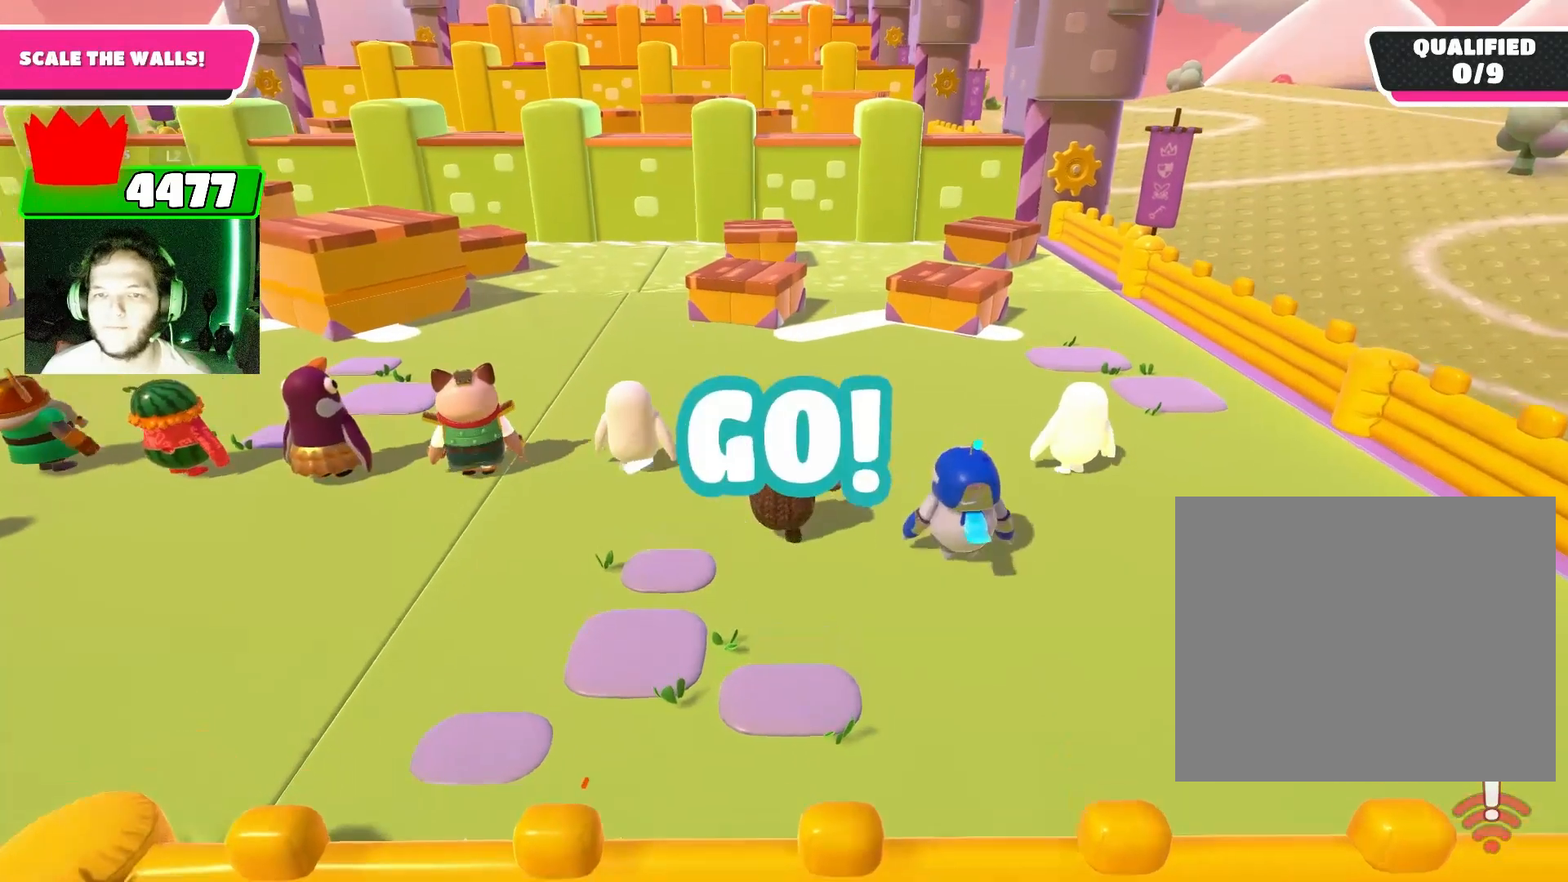
{"buttons": [], "left_stick": "up", "right_stick": "down", "events": [[500, "right_stick", "down"]]}
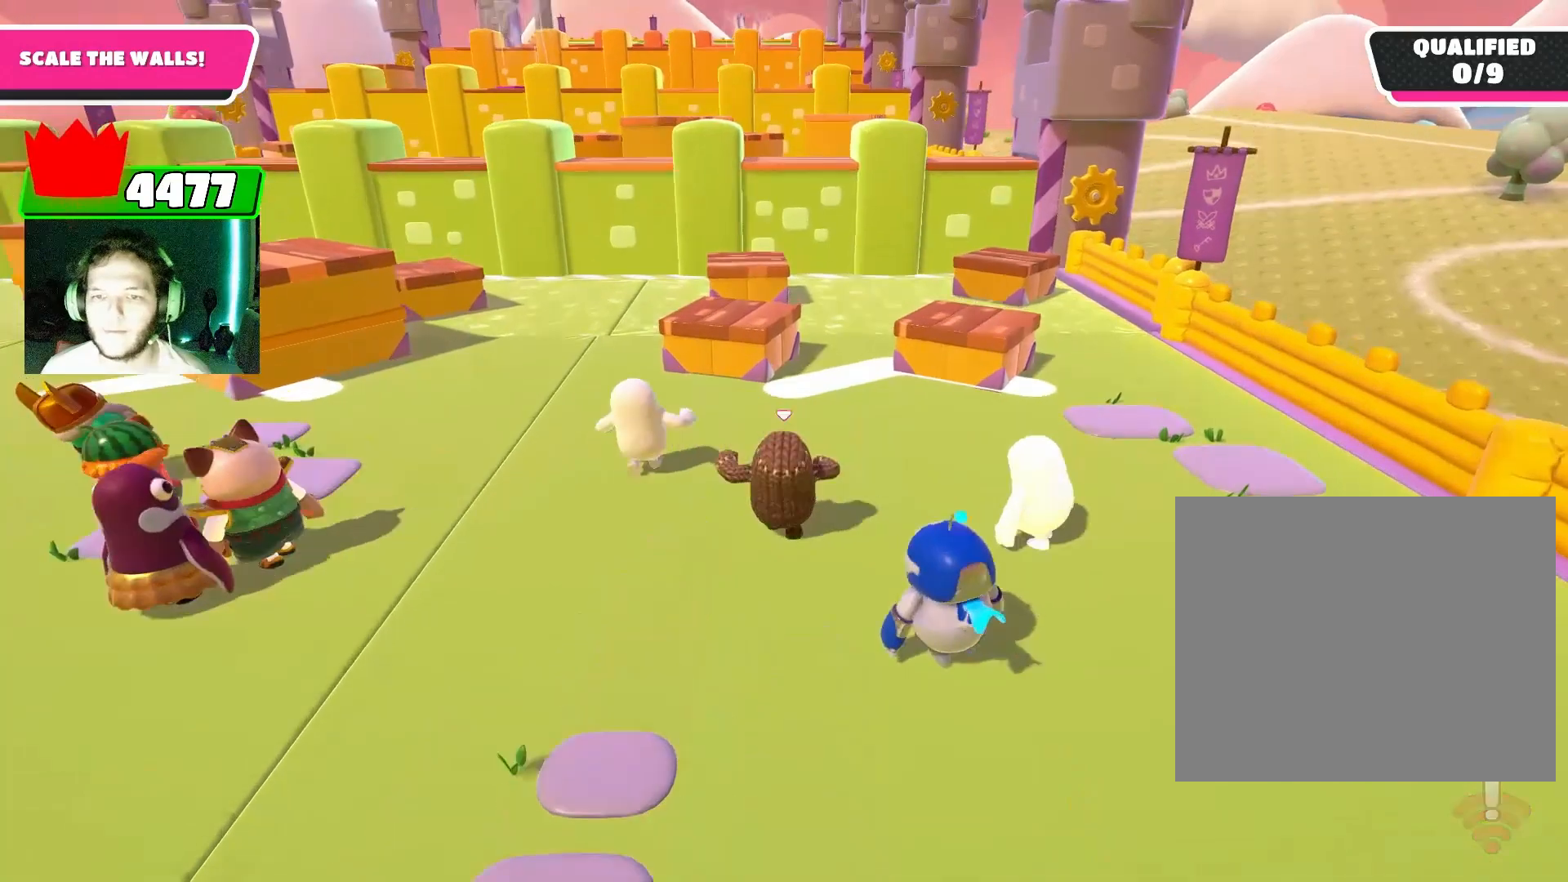
{"buttons": [], "left_stick": "up", "right_stick": "center", "events": [[133, "right_stick", "center"], [367, "CROSS", "down"], [467, "CROSS", "up"]]}
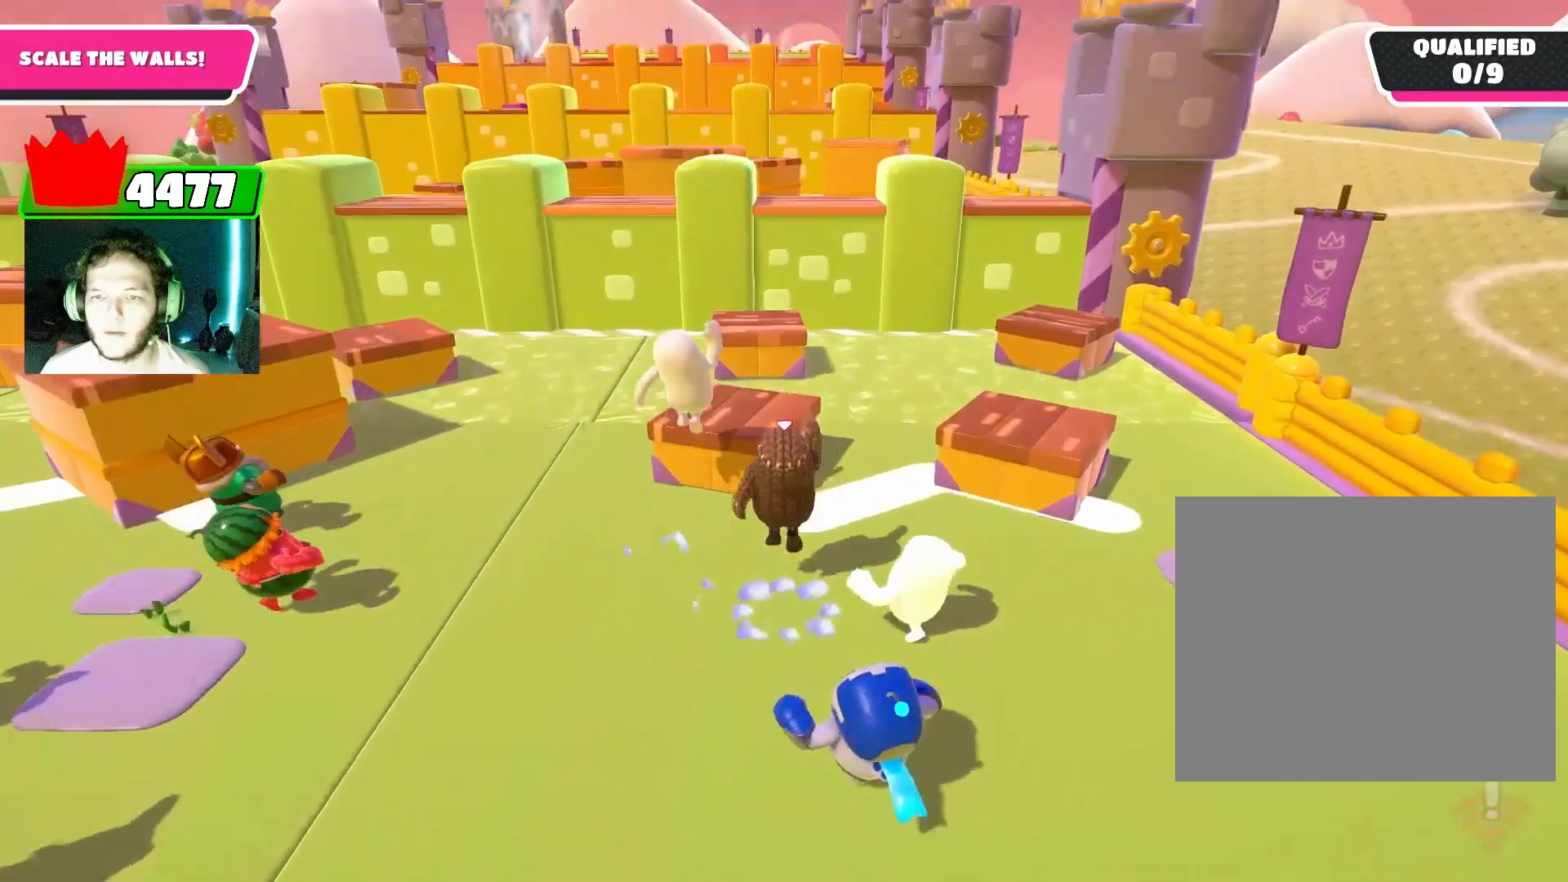
{"buttons": [], "left_stick": "up", "right_stick": "center", "events": [[267, "right_stick", "down"], [467, "right_stick", "center"]]}
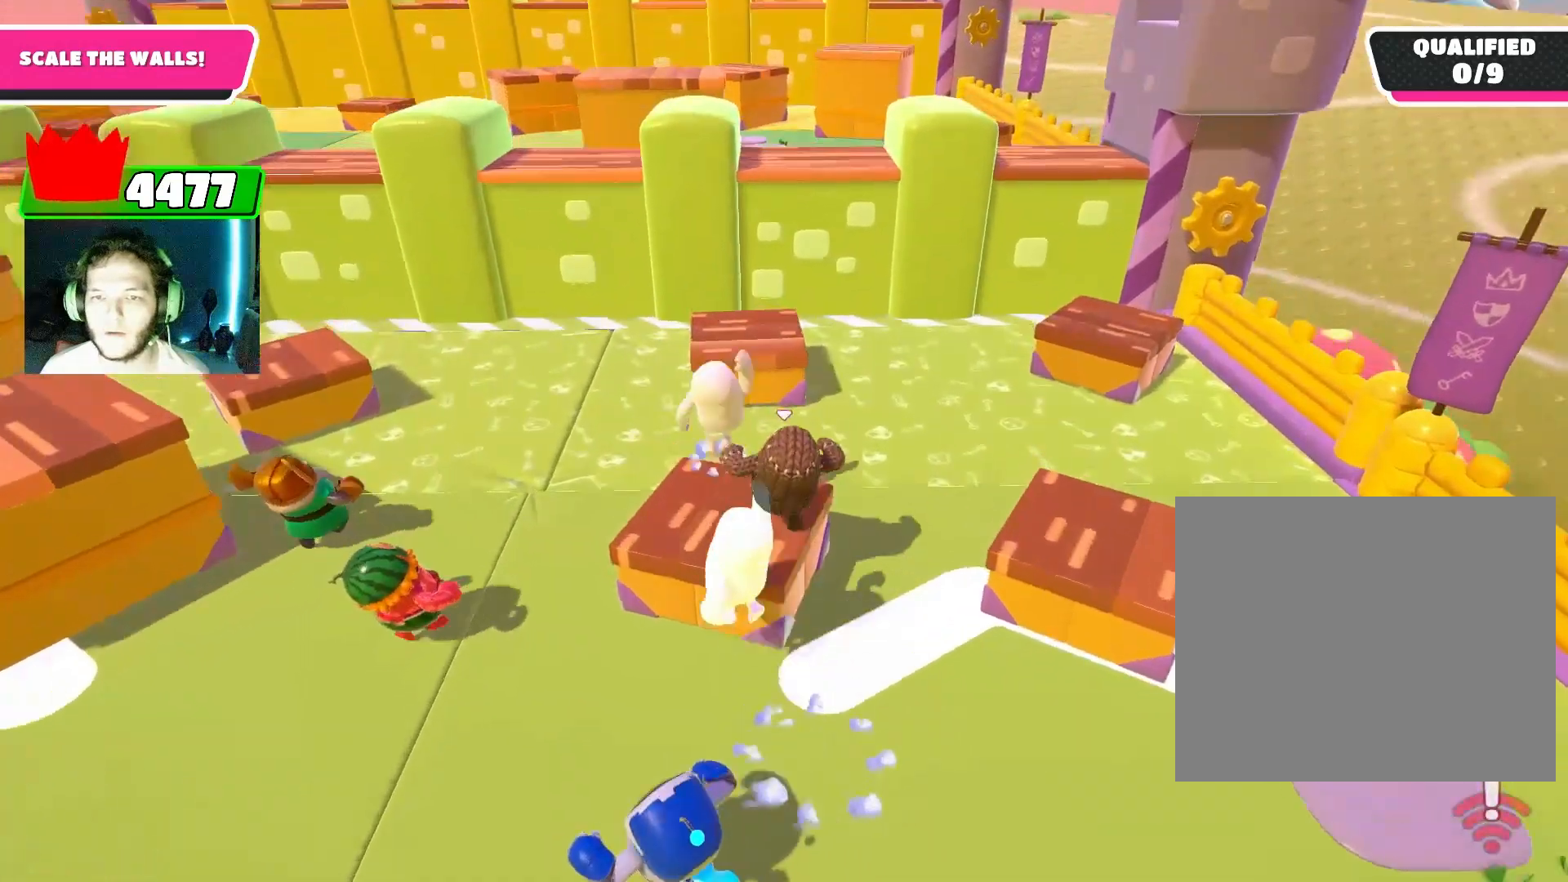
{"buttons": [], "left_stick": "up-left", "right_stick": "center", "events": [[433, "CROSS", "down"], [467, "left_stick", "up-left"], [500, "CROSS", "up"]]}
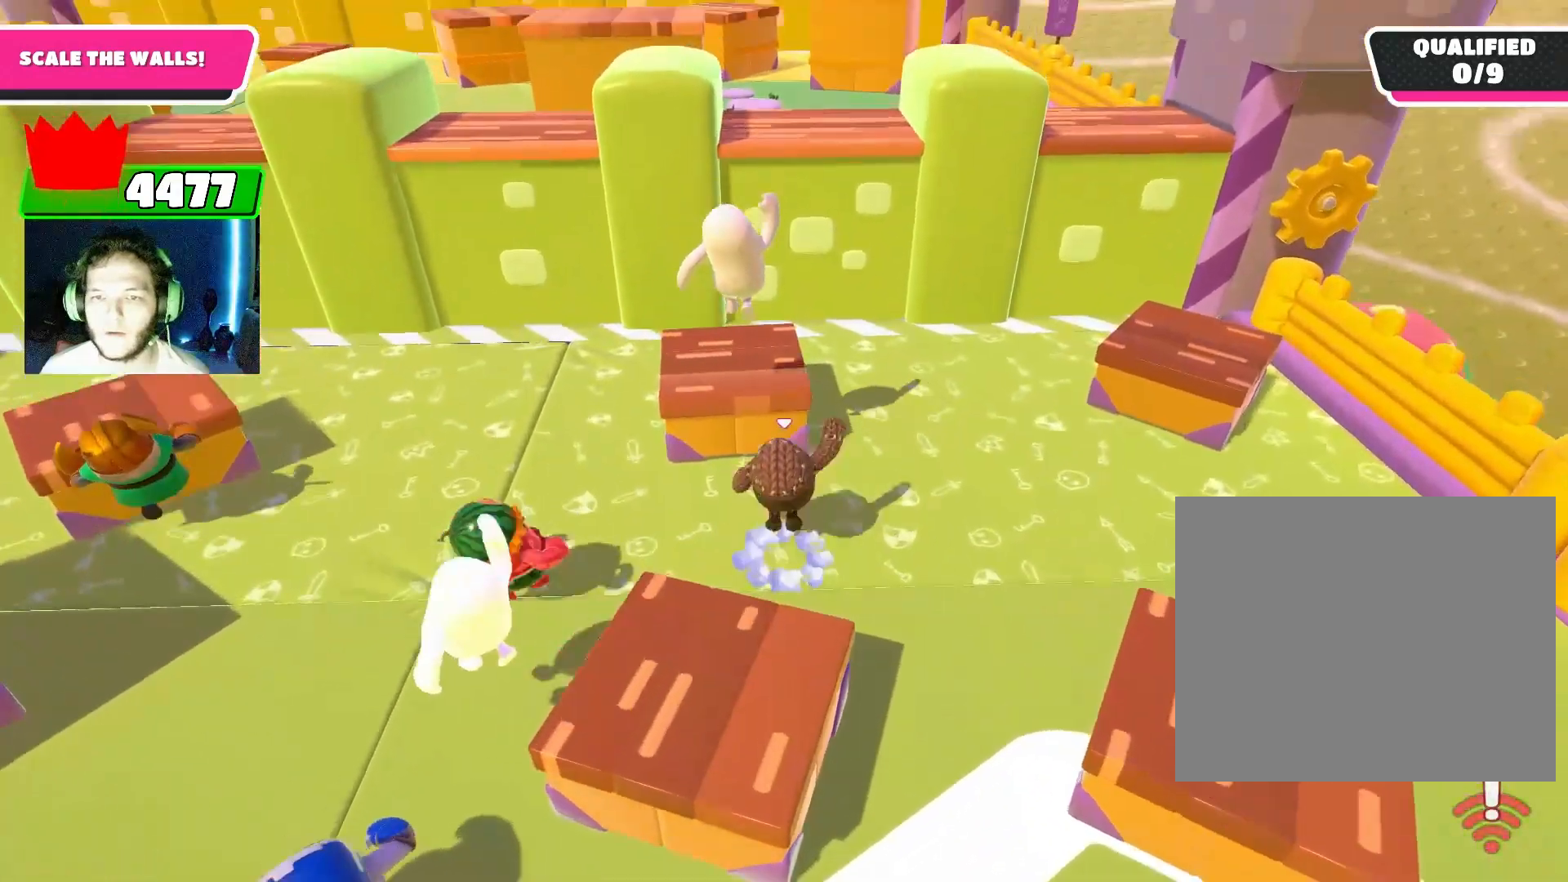
{"buttons": [], "left_stick": "up-right", "right_stick": "center", "events": [[67, "left_stick", "up"], [167, "right_stick", "down-right"], [200, "left_stick", "up-right"], [300, "right_stick", "center"]]}
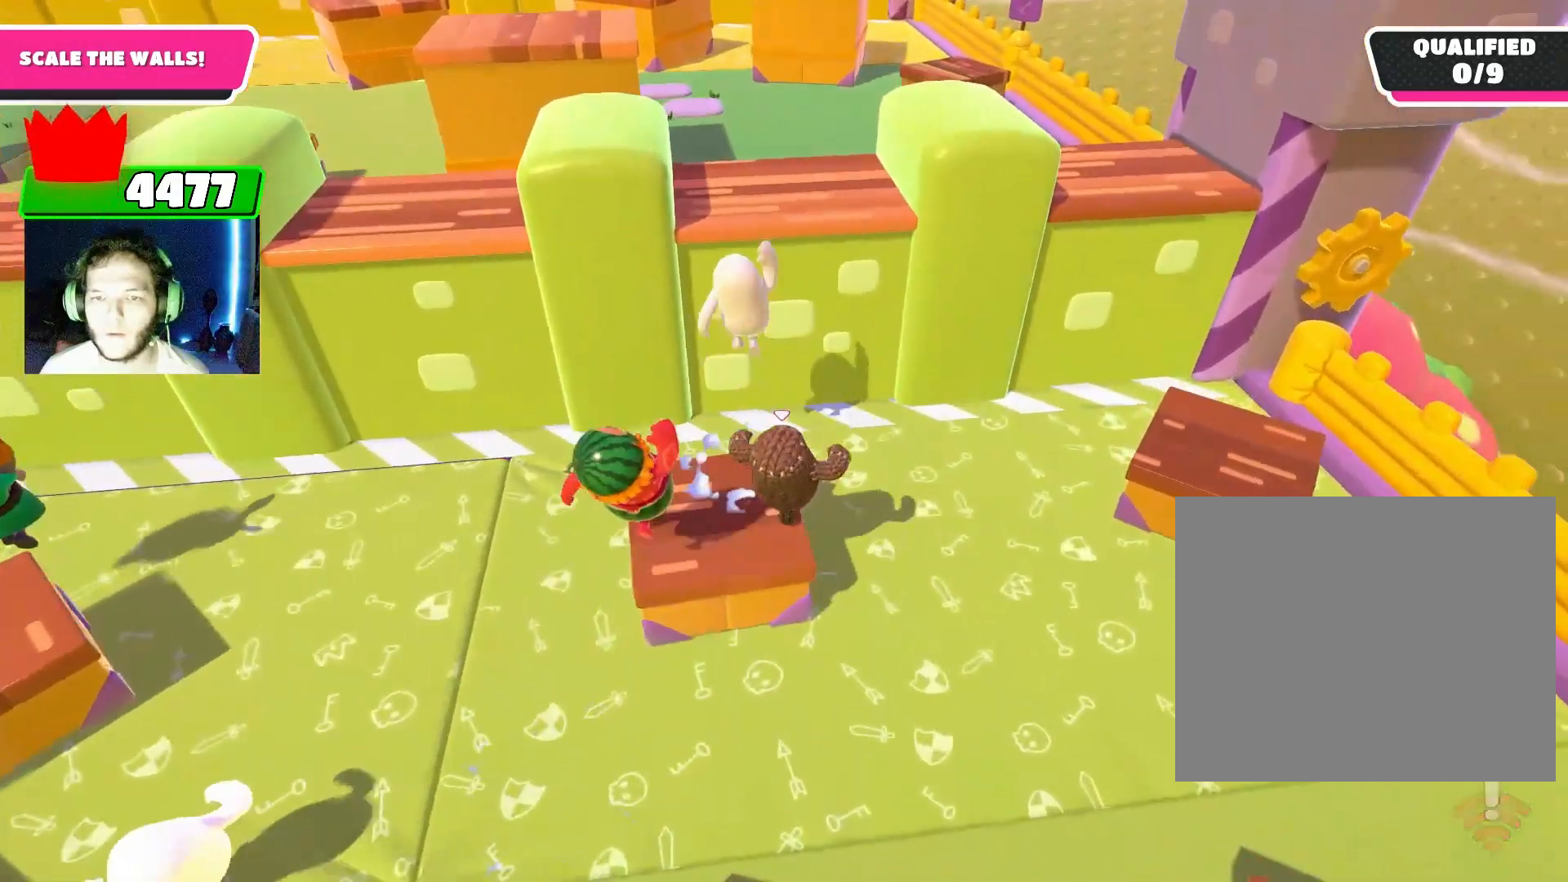
{"buttons": ["R2"], "left_stick": "up-left", "right_stick": "up", "events": [[133, "CROSS", "down"], [133, "left_stick", "up"], [200, "CROSS", "up"], [267, "left_stick", "up-left"], [467, "R2", "down"], [467, "right_stick", "up"]]}
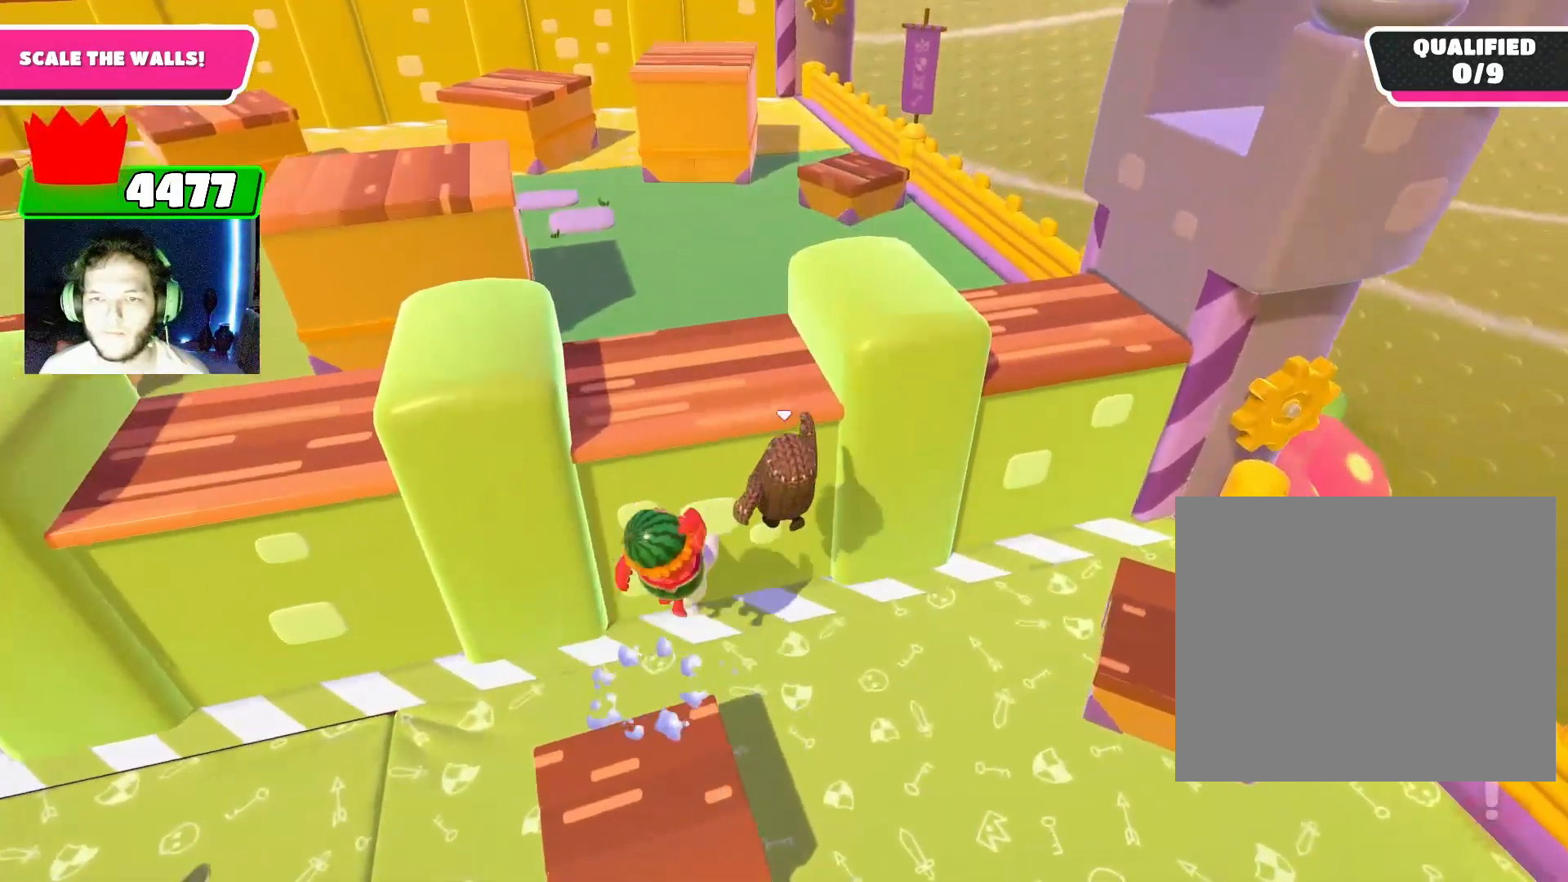
{"buttons": ["R2"], "left_stick": "up", "right_stick": "up", "events": [[133, "left_stick", "up"]]}
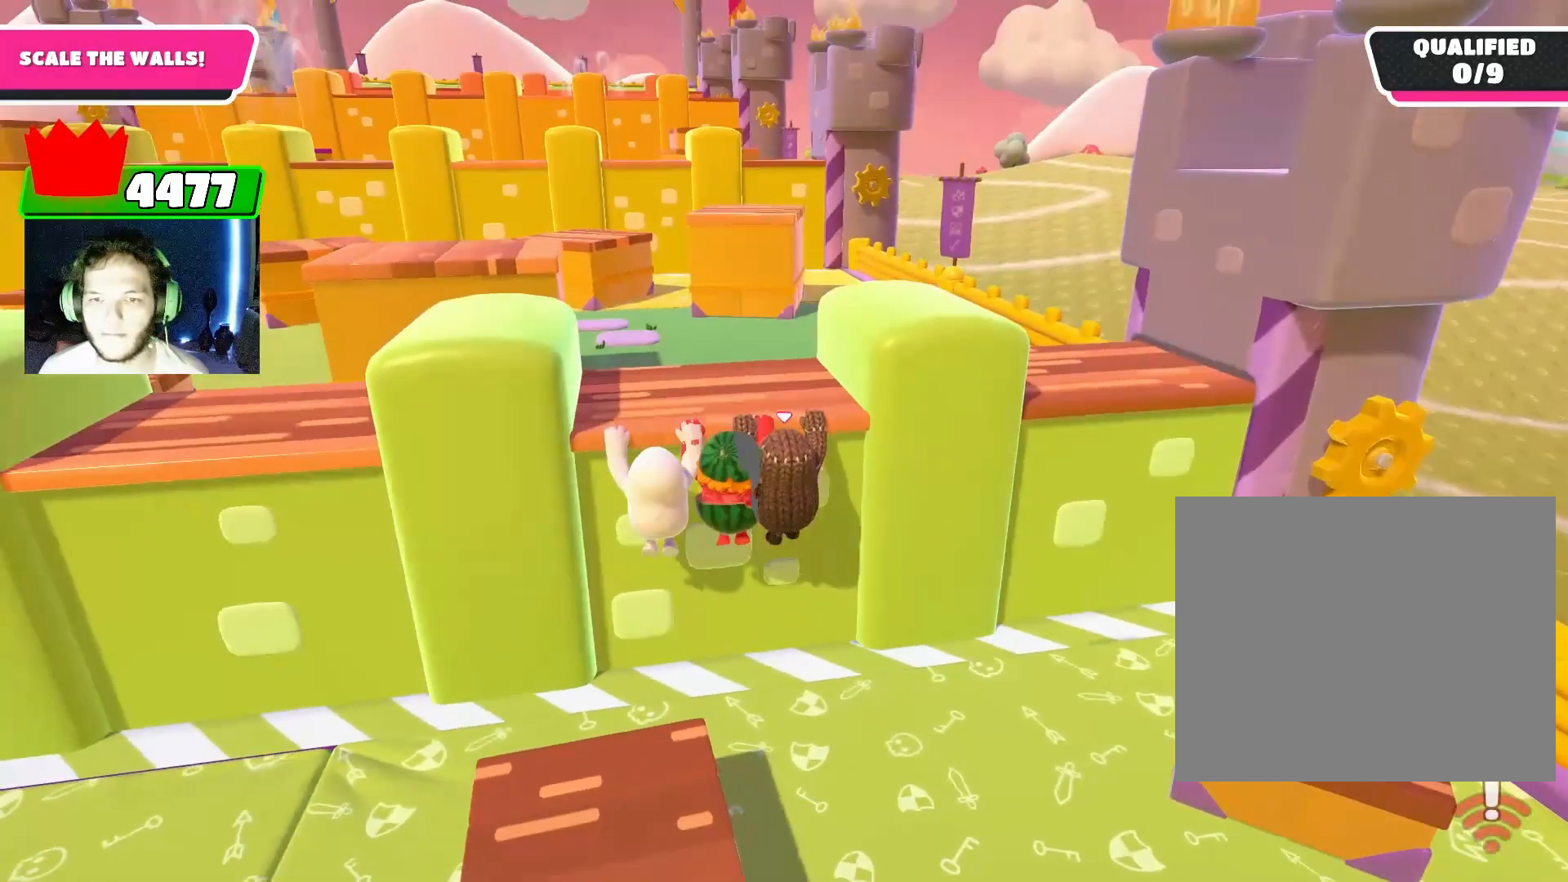
{"buttons": ["R2"], "left_stick": "up", "right_stick": "up", "events": []}
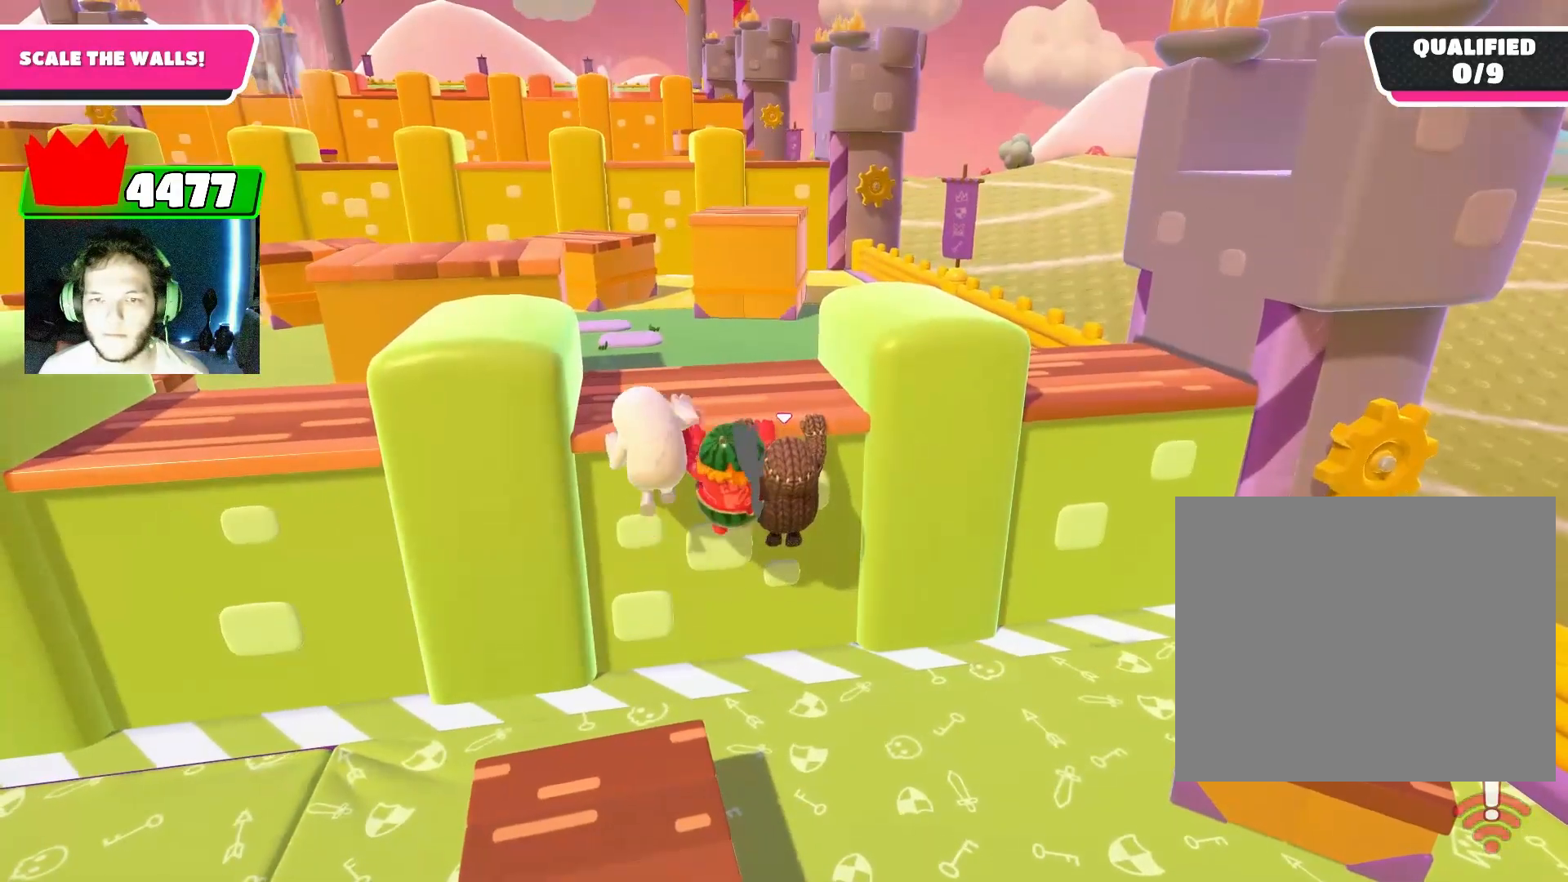
{"buttons": [], "left_stick": "center", "right_stick": "center", "events": [[300, "right_stick", "down-left"], [367, "R2", "up"], [500, "left_stick", "center"], [500, "right_stick", "center"]]}
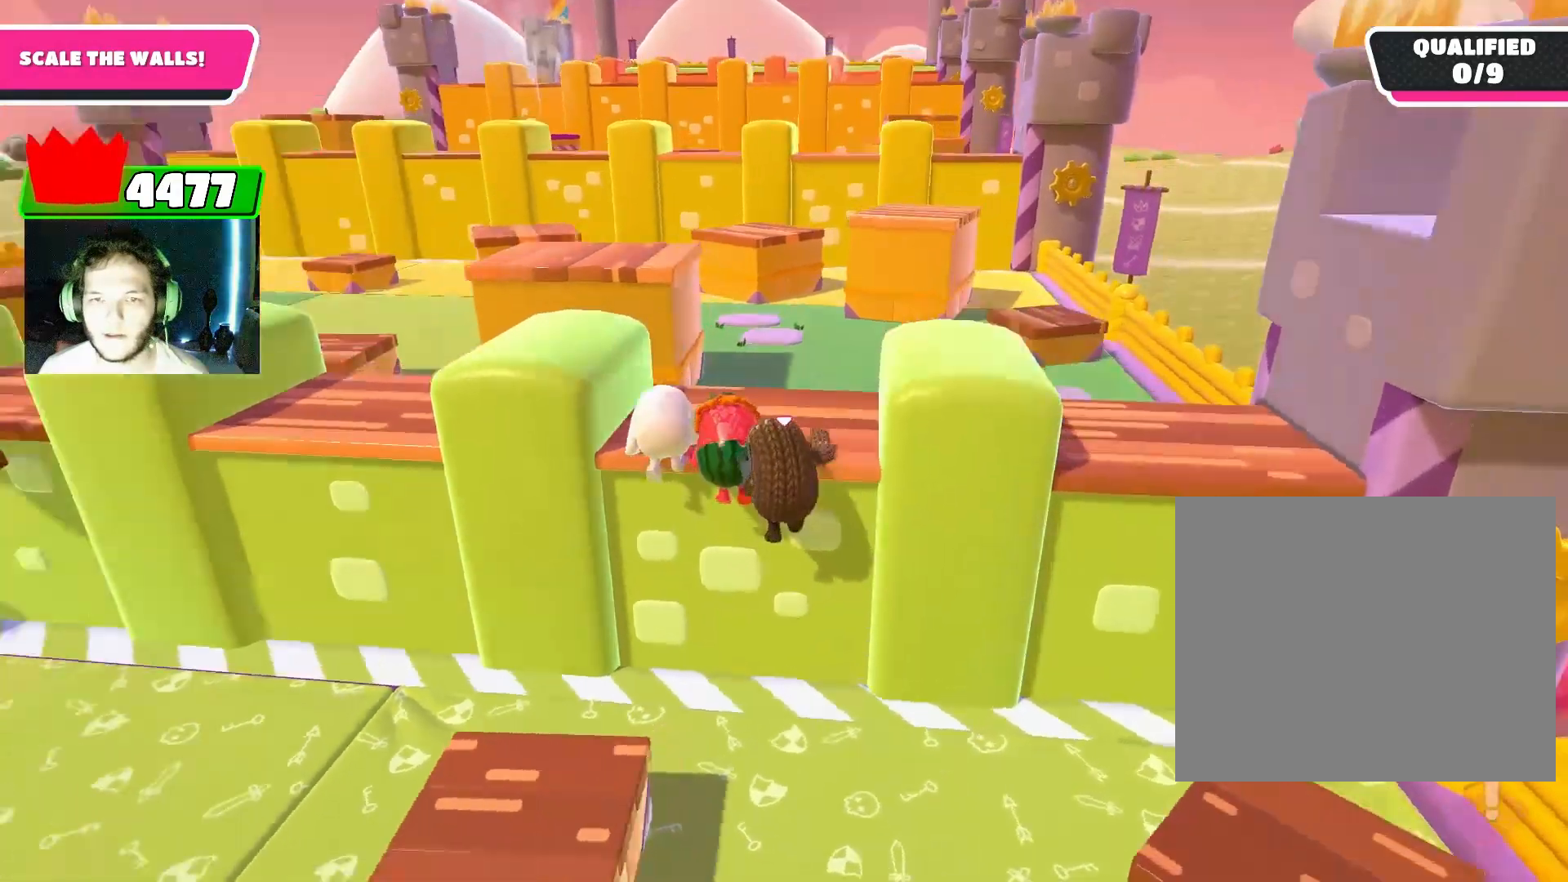
{"buttons": [], "left_stick": "center", "right_stick": "center", "events": []}